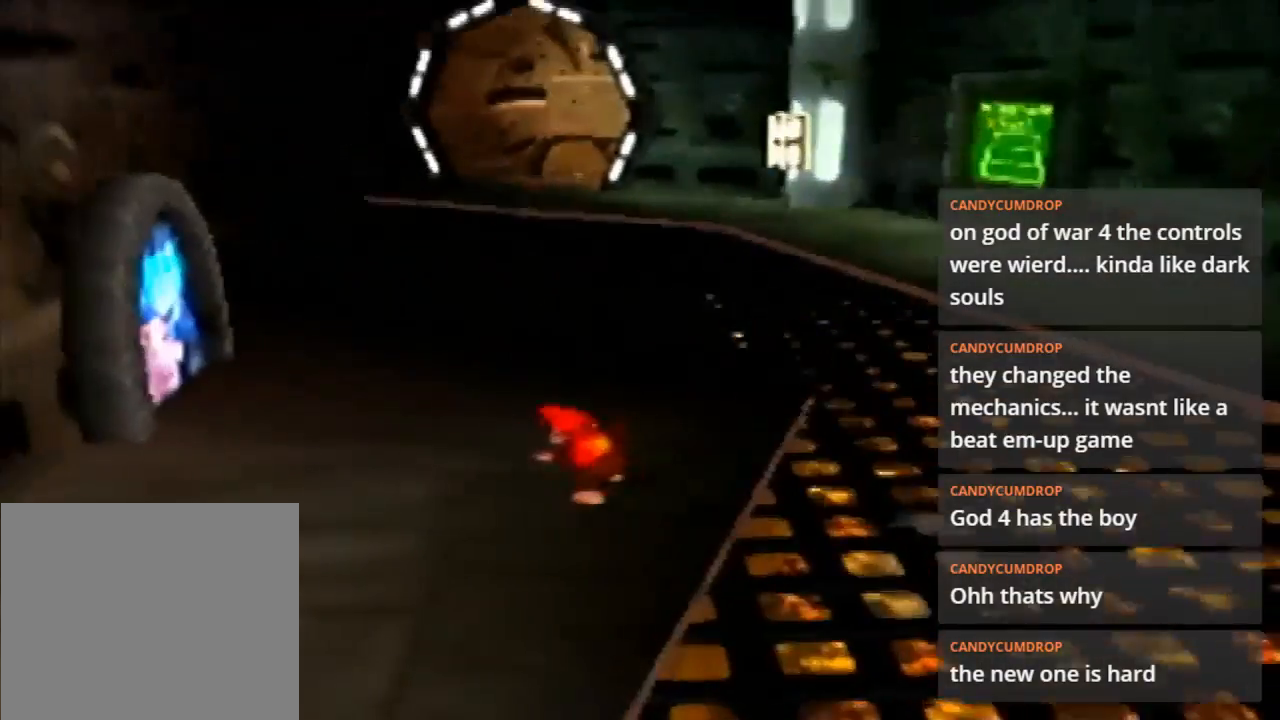
Gameplay with a controller (Nintendo layout); each line is a JSON object with the inputs held at the frame after it. "events" lists button and stick changes between this image and that frame as [ms after this image, input, new state], when the widget could be followed in between. Not read: L3 R3.
{"buttons": [], "left_stick": "center", "events": [[67, "C_RIGHT", "down"], [300, "C_RIGHT", "up"], [433, "left_stick", "center"]]}
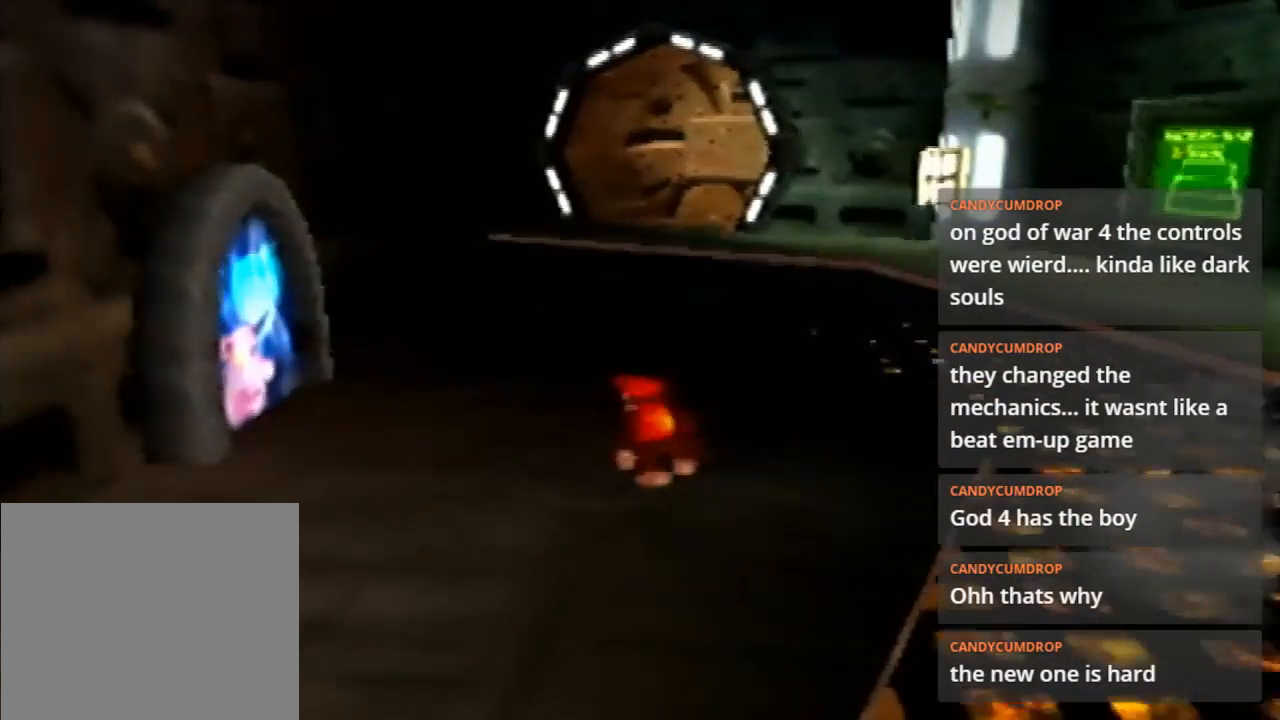
{"buttons": [], "left_stick": "center", "events": []}
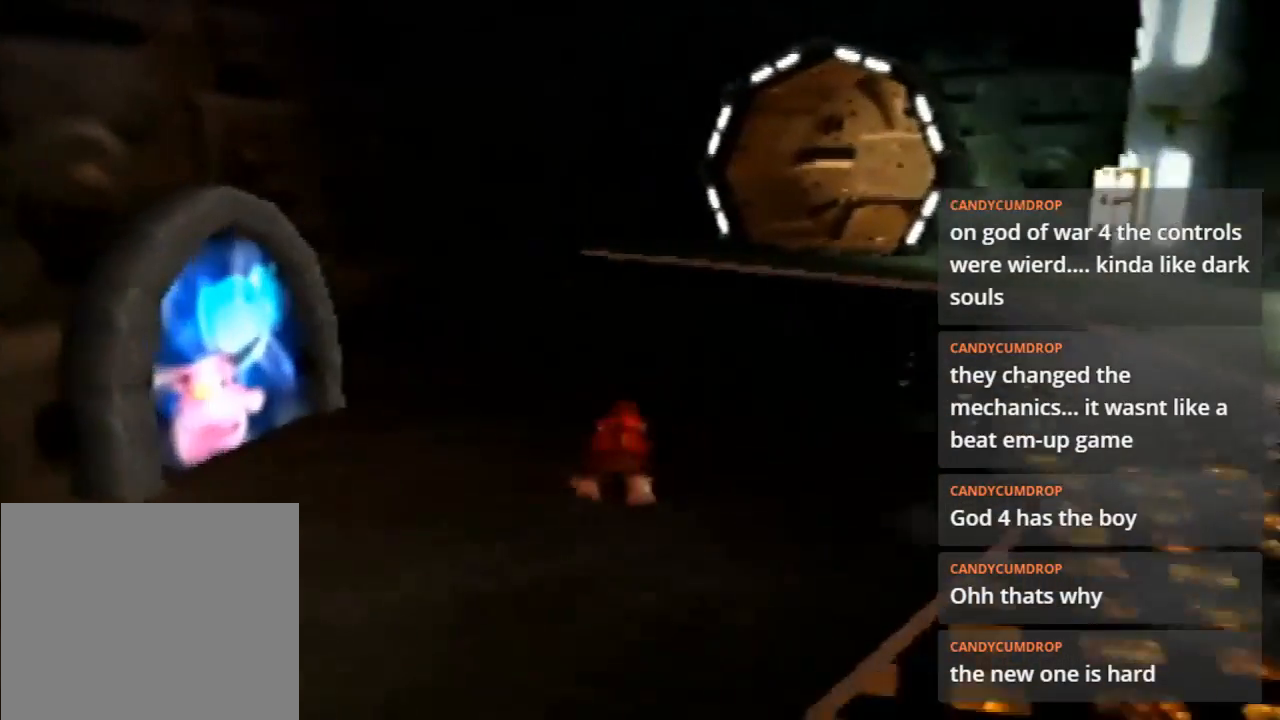
{"buttons": [], "left_stick": "up", "events": [[33, "C_RIGHT", "down"], [133, "left_stick", "up"], [200, "C_RIGHT", "up"]]}
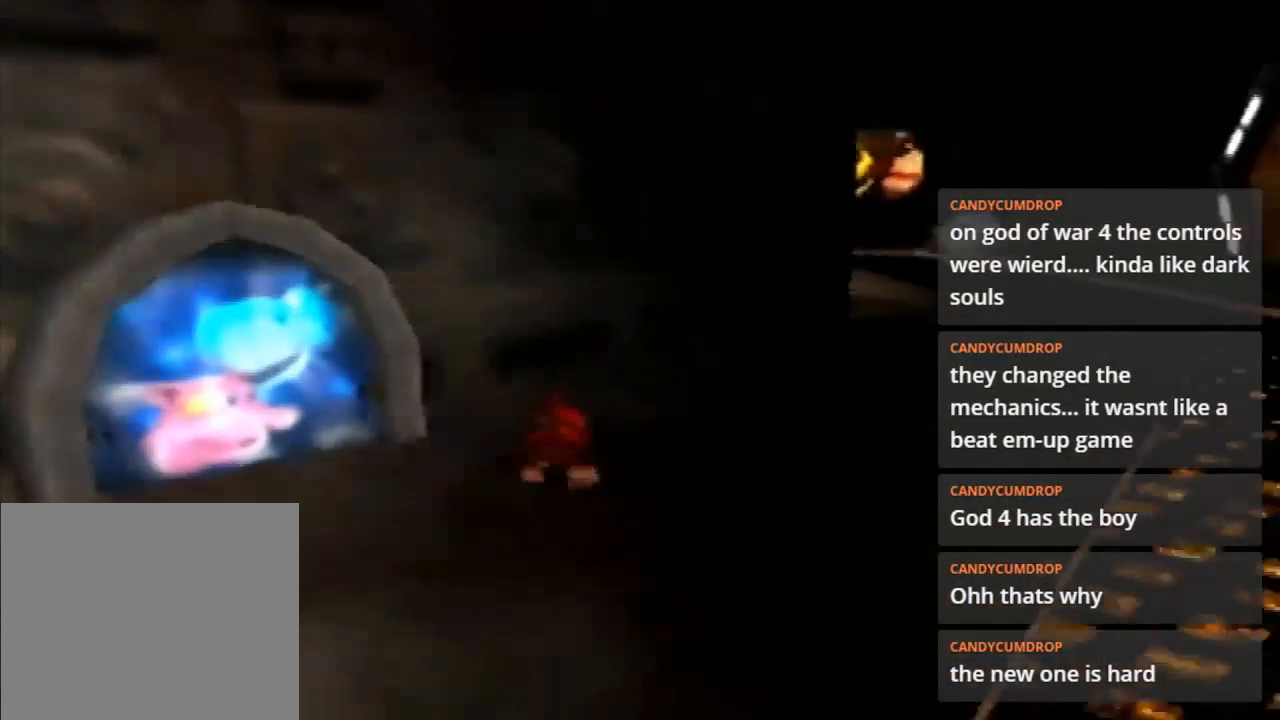
{"buttons": [], "left_stick": "up-right", "events": [[233, "C_DOWN", "down"], [433, "left_stick", "up-right"], [500, "C_DOWN", "up"]]}
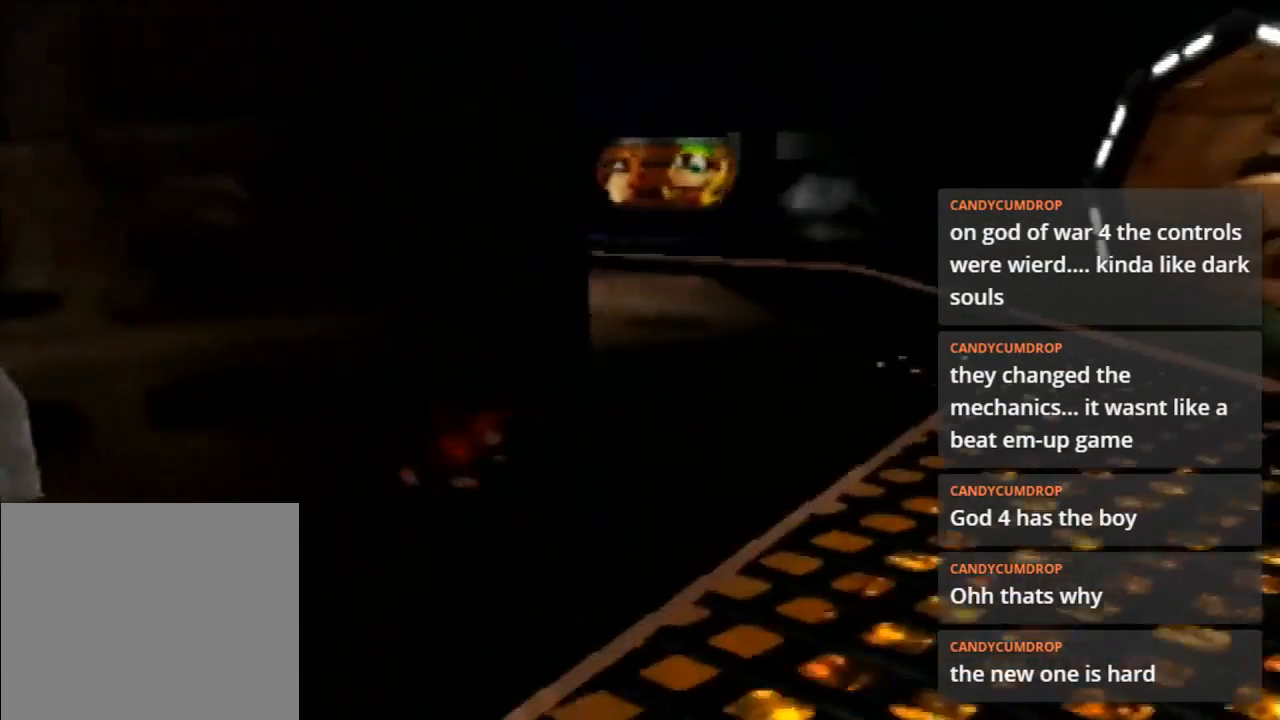
{"buttons": [], "left_stick": "up-right", "events": []}
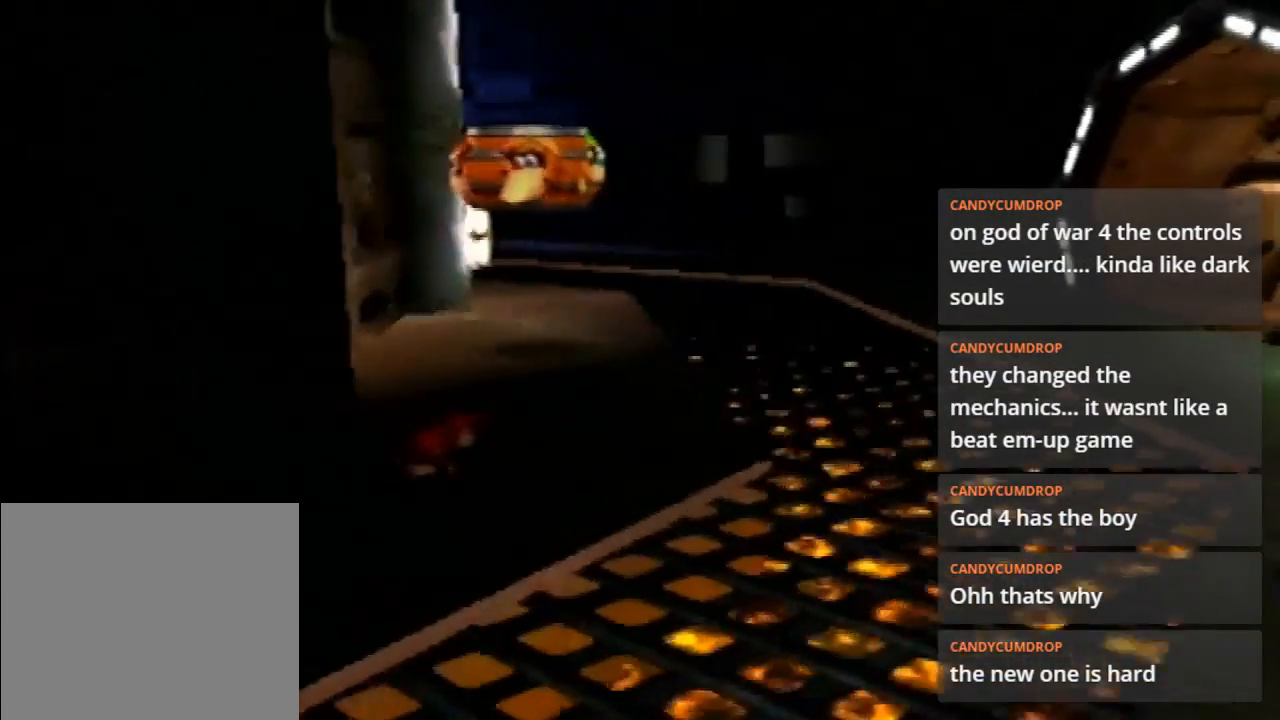
{"buttons": [], "left_stick": "up-right", "events": []}
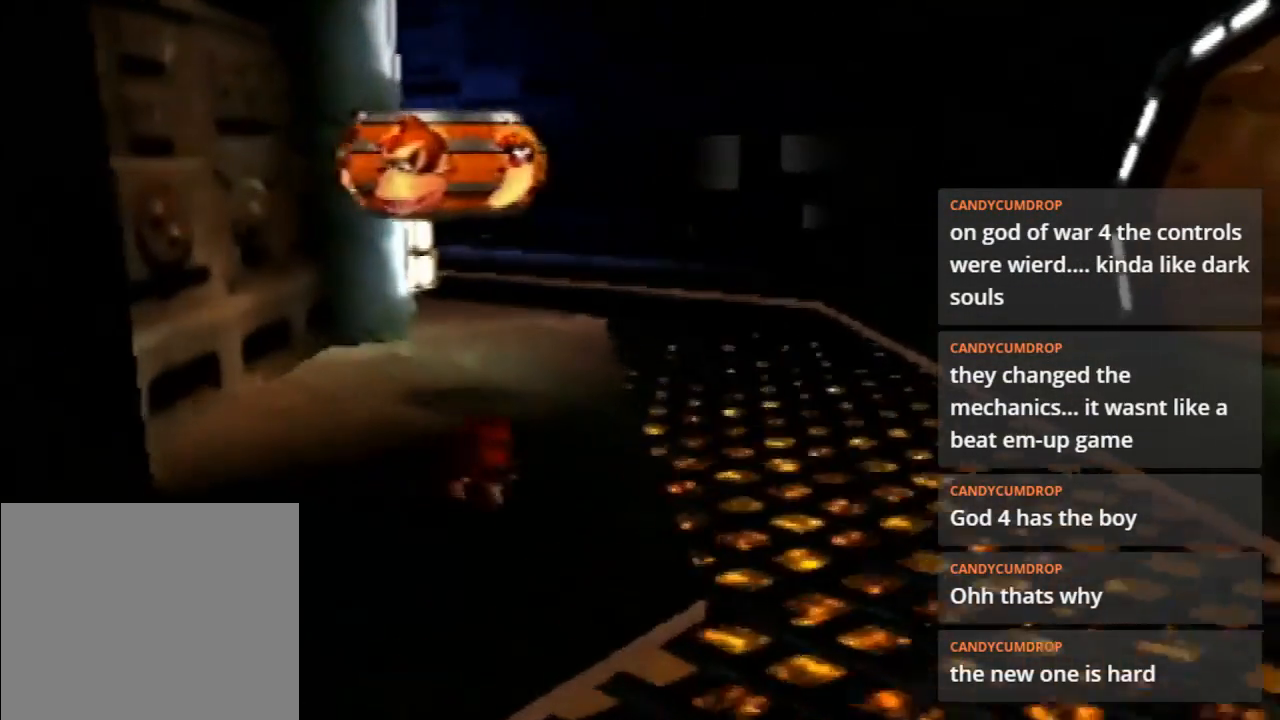
{"buttons": [], "left_stick": "up", "events": [[100, "left_stick", "up"]]}
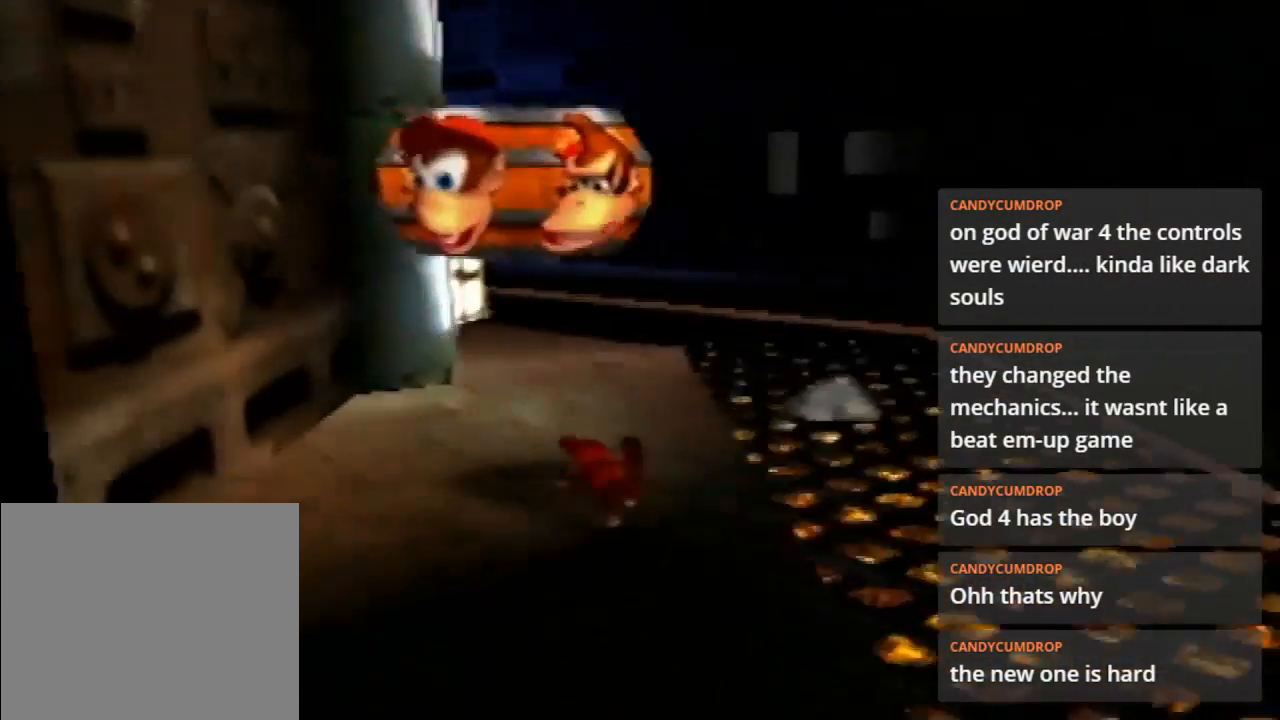
{"buttons": [], "left_stick": "center", "events": [[233, "left_stick", "up-left"], [467, "left_stick", "center"]]}
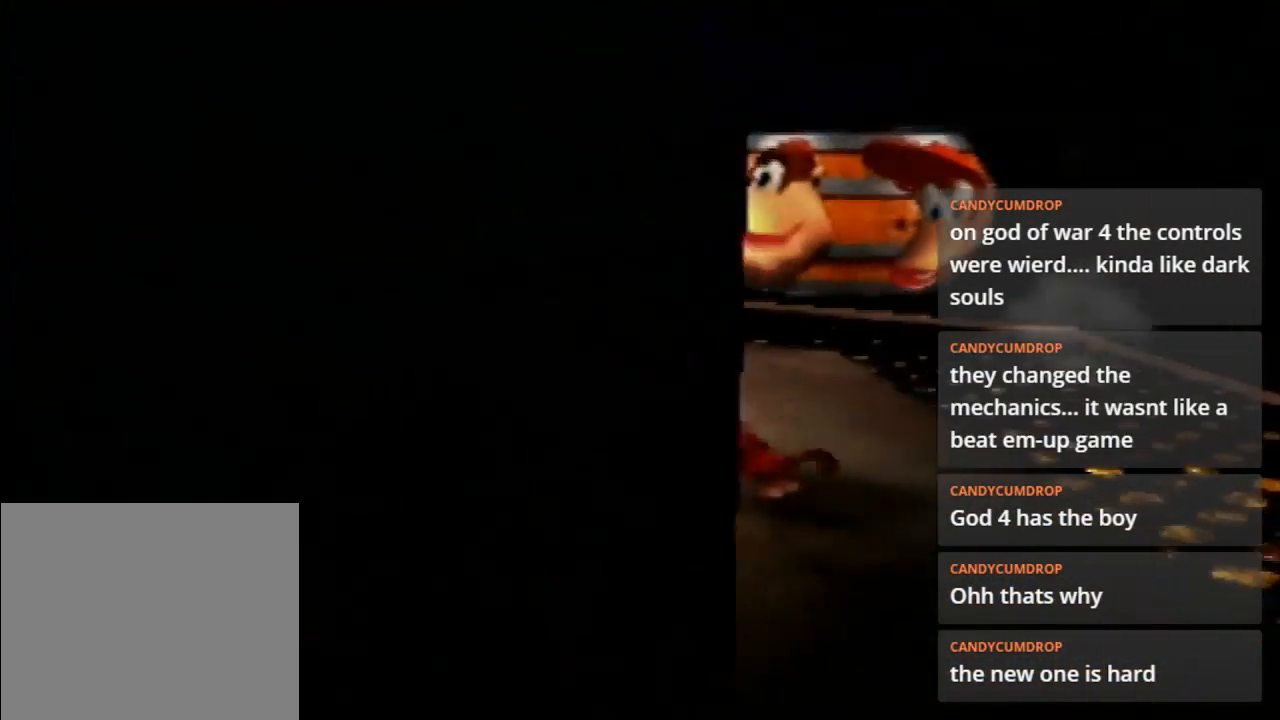
{"buttons": ["Z"], "left_stick": "center", "events": [[233, "Z", "down"]]}
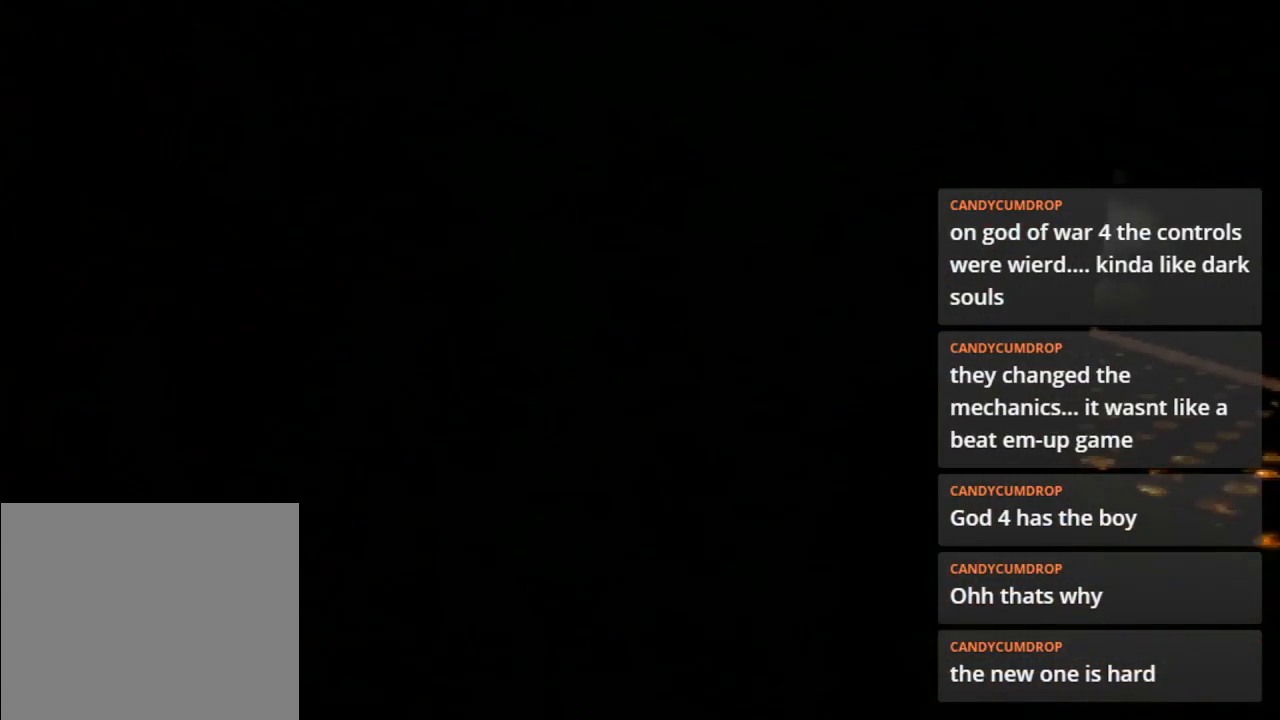
{"buttons": ["A", "Z"], "left_stick": "center", "events": [[33, "A", "down"]]}